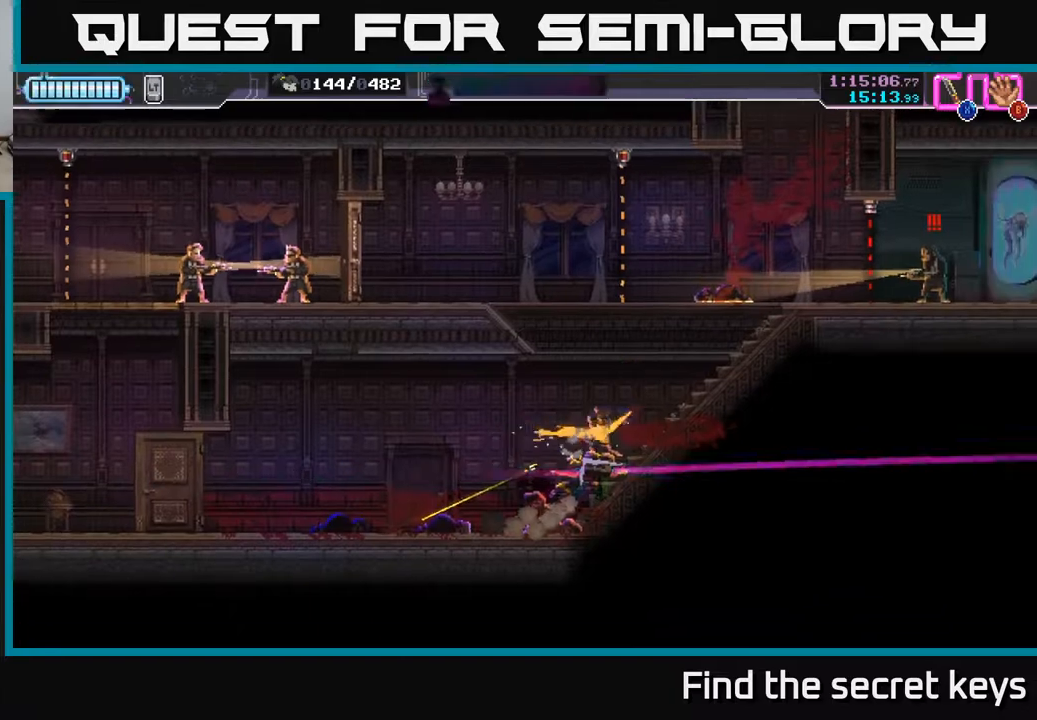
Gameplay with a controller (Xbox layout); each line is a JSON object with the inputs held at the frame after it. "events" lists button and stick changes between this image and that frame as [ms after this image, input, new state], when the widget could be followed in between.
{"buttons": [], "left_stick": "right", "right_stick": "center", "events": [[300, "left_stick", "right"]]}
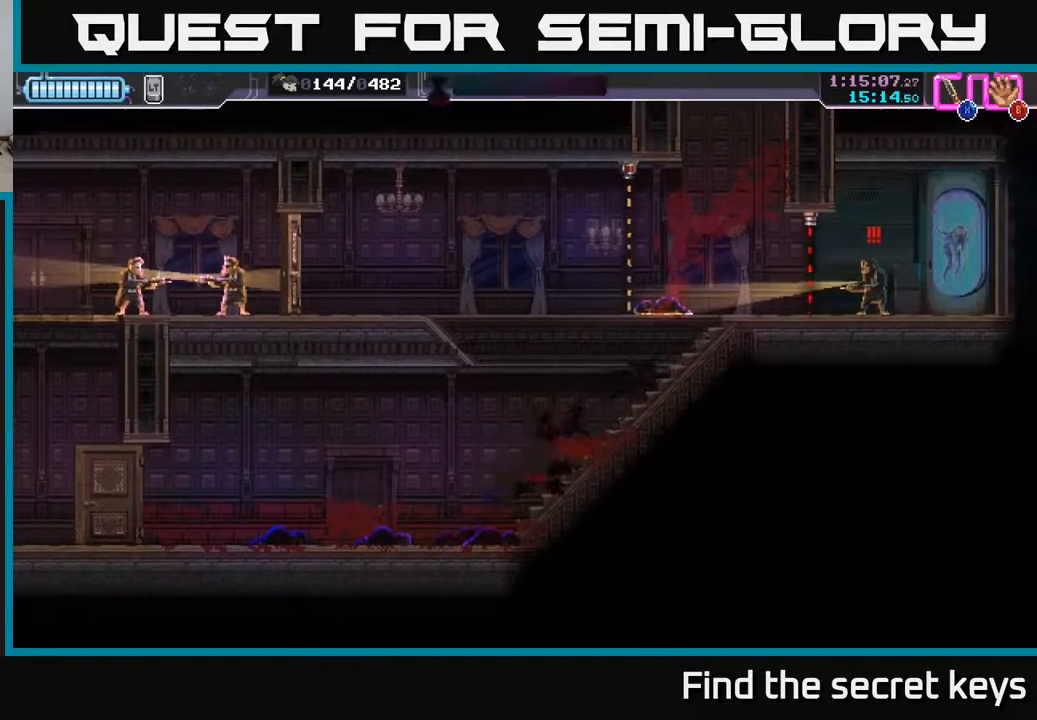
{"buttons": [], "left_stick": "right", "right_stick": "center", "events": [[350, "R2", "down"], [483, "R2", "up"]]}
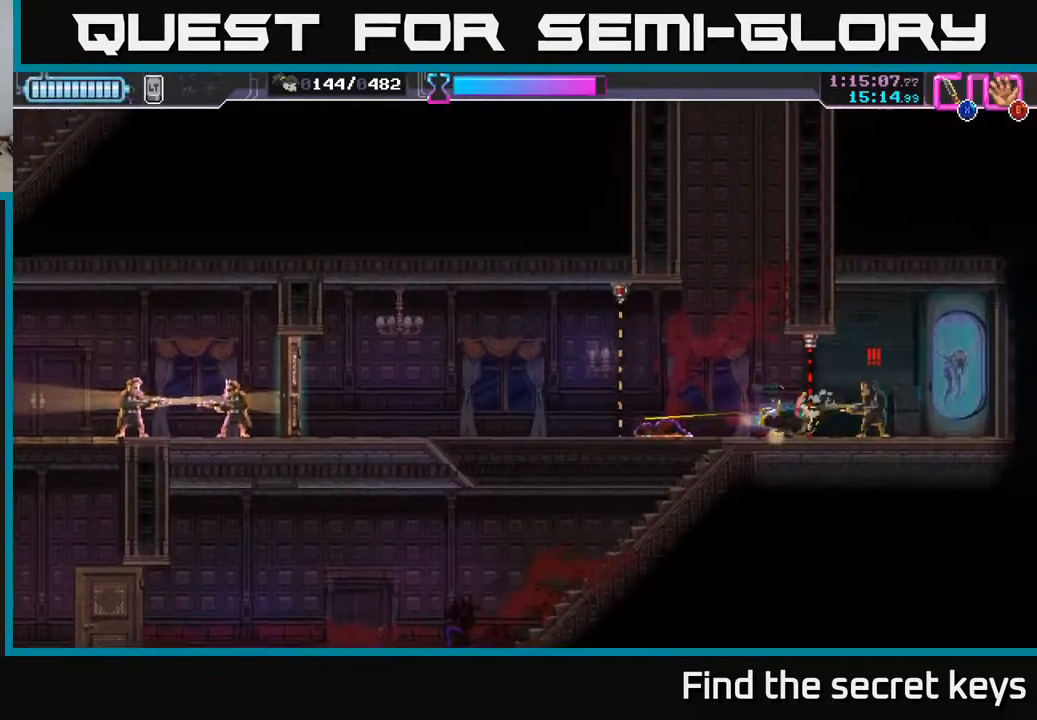
{"buttons": ["X"], "left_stick": "left", "right_stick": "center", "events": [[67, "X", "down"], [150, "X", "up"], [383, "left_stick", "left"], [433, "X", "down"]]}
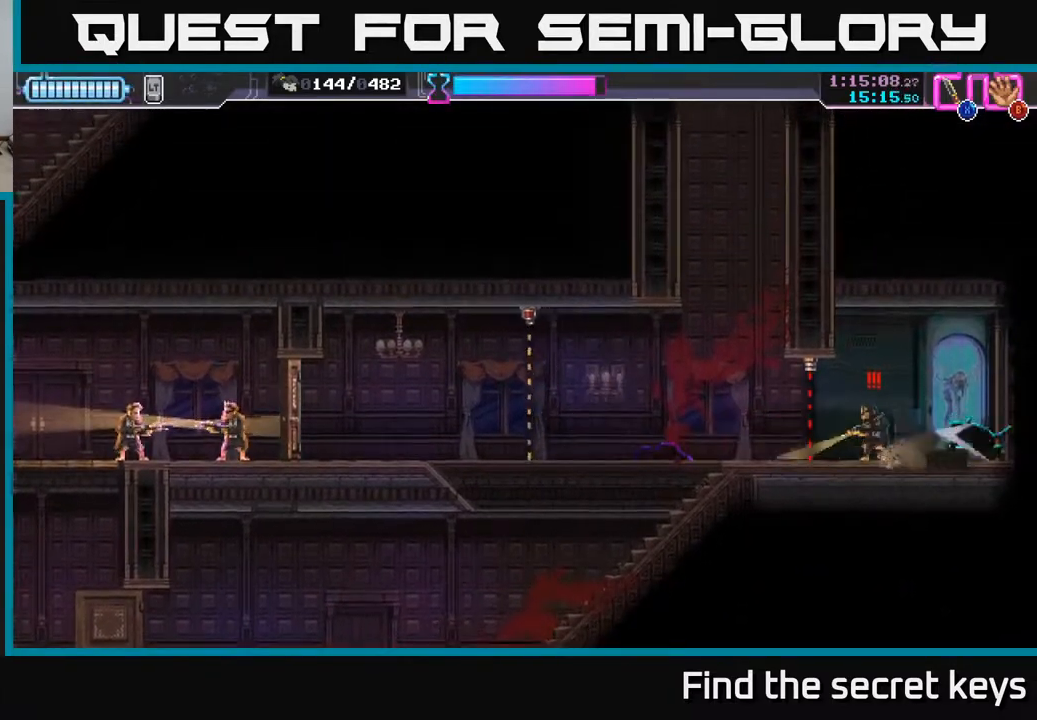
{"buttons": [], "left_stick": "right", "right_stick": "center", "events": [[33, "X", "up"], [117, "left_stick", "center"], [217, "left_stick", "right"]]}
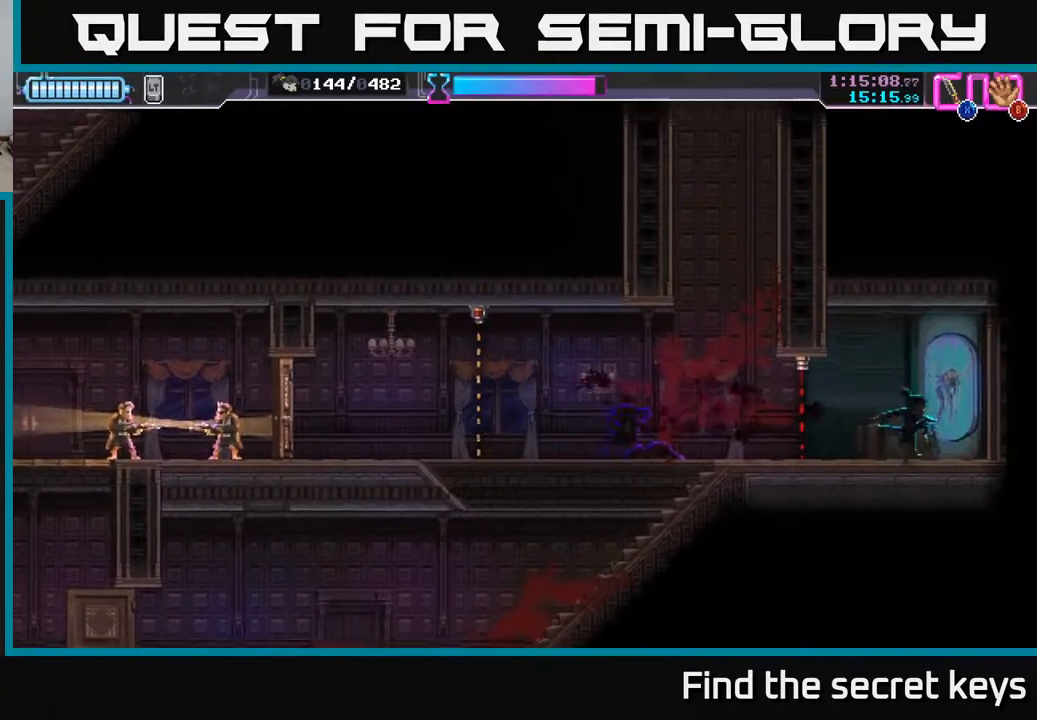
{"buttons": ["R2"], "left_stick": "left", "right_stick": "center", "events": [[50, "left_stick", "left"], [317, "R2", "down"]]}
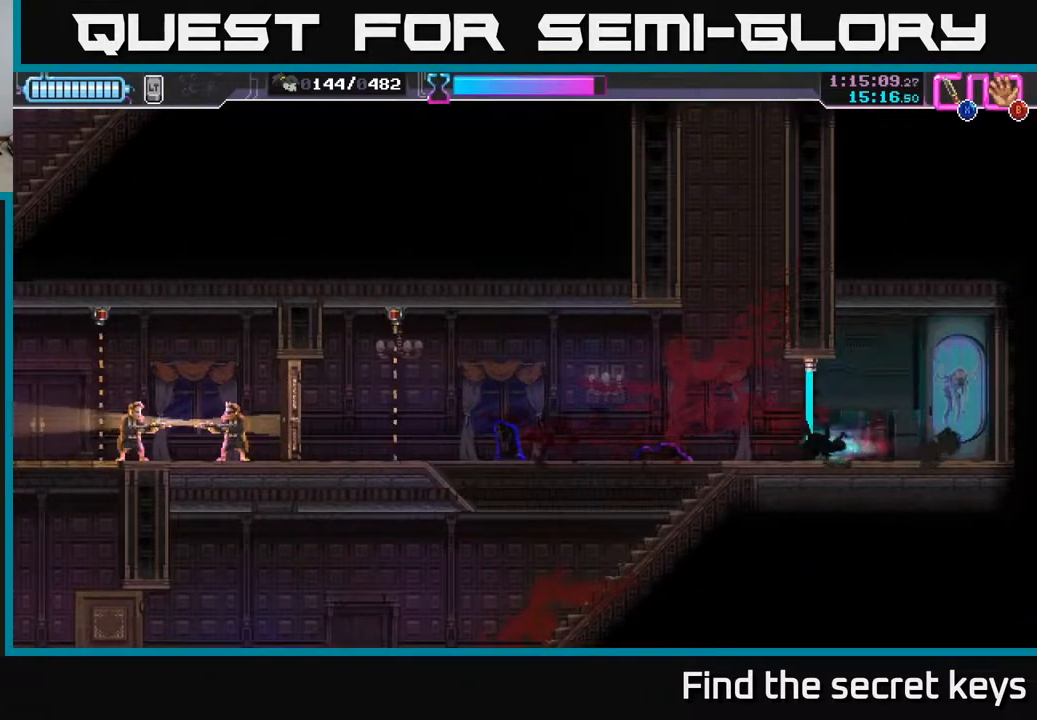
{"buttons": [], "left_stick": "left", "right_stick": "center", "events": [[17, "R2", "up"]]}
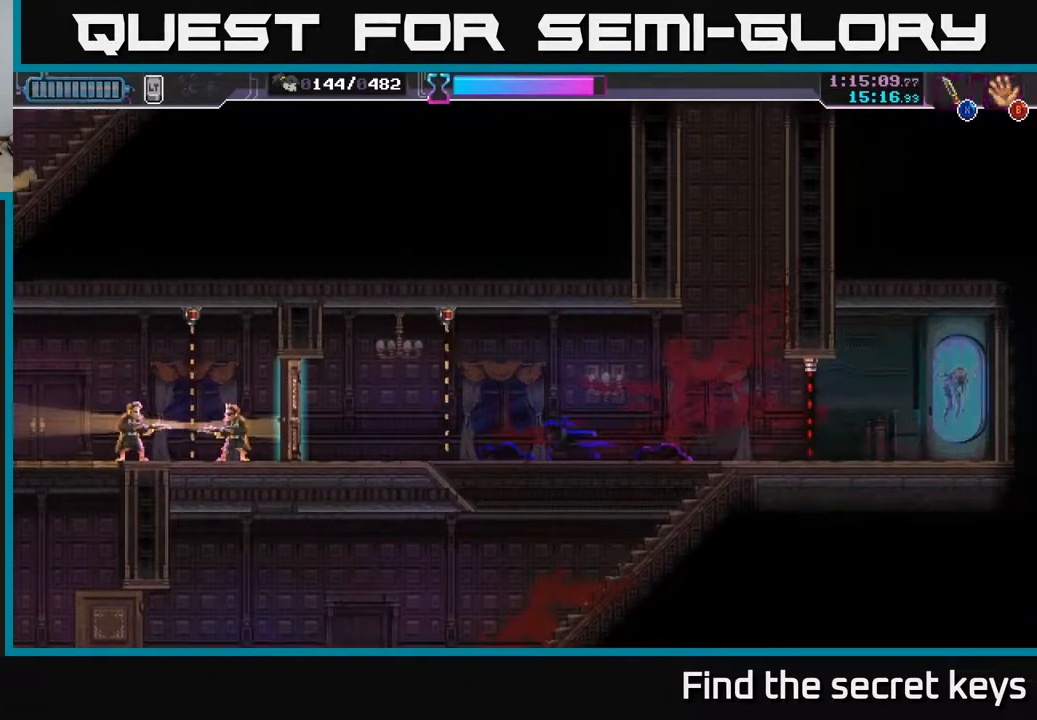
{"buttons": [], "left_stick": "left", "right_stick": "center", "events": [[17, "R2", "down"], [250, "R2", "up"]]}
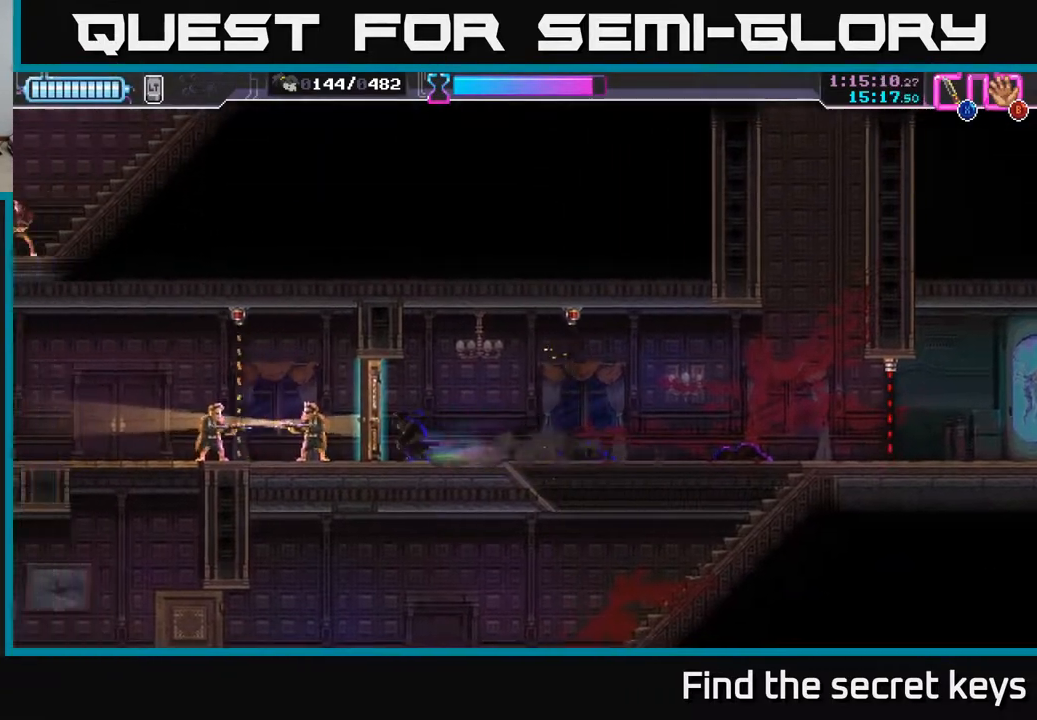
{"buttons": ["R2"], "left_stick": "left", "right_stick": "center", "events": [[33, "X", "down"], [150, "X", "up"], [483, "R2", "down"]]}
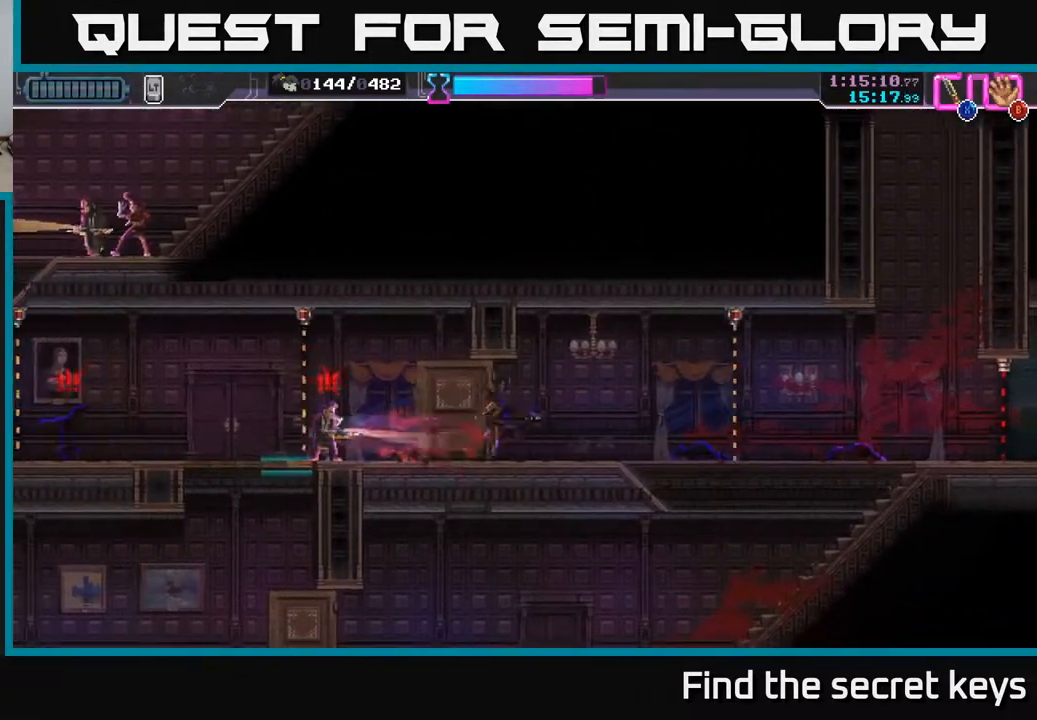
{"buttons": [], "left_stick": "left", "right_stick": "center", "events": [[183, "R2", "up"], [217, "X", "down"], [283, "X", "up"], [367, "left_stick", "right"], [483, "left_stick", "left"]]}
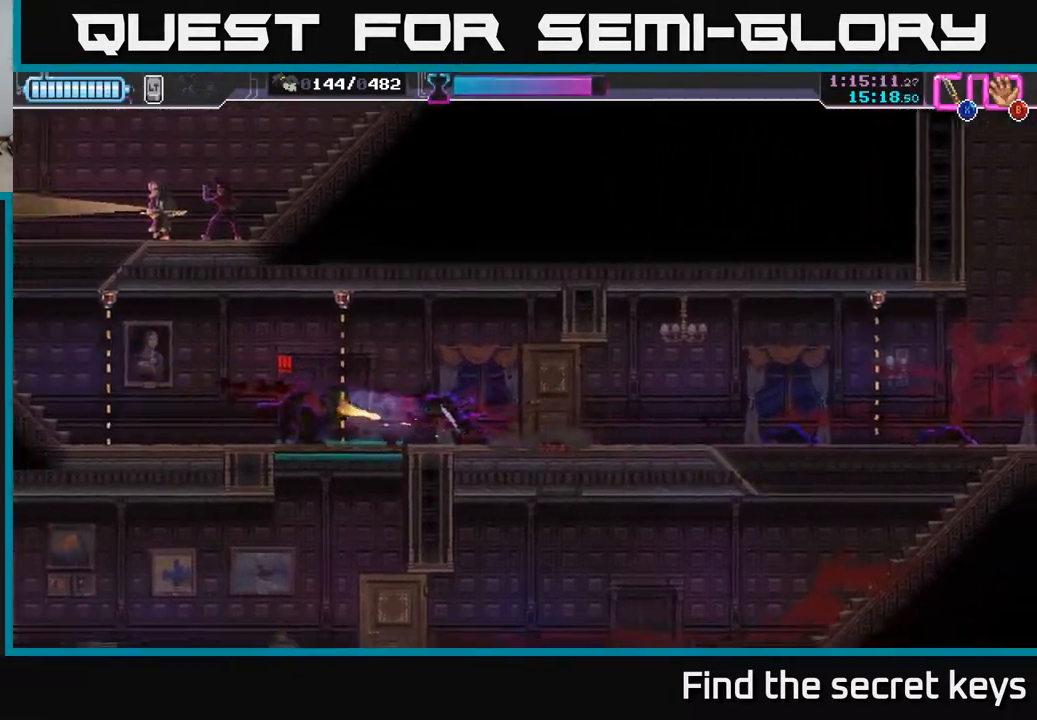
{"buttons": [], "left_stick": "right", "right_stick": "center", "events": [[100, "X", "down"], [167, "X", "up"], [217, "X", "down"], [283, "X", "up"], [300, "left_stick", "down-right"], [350, "left_stick", "right"]]}
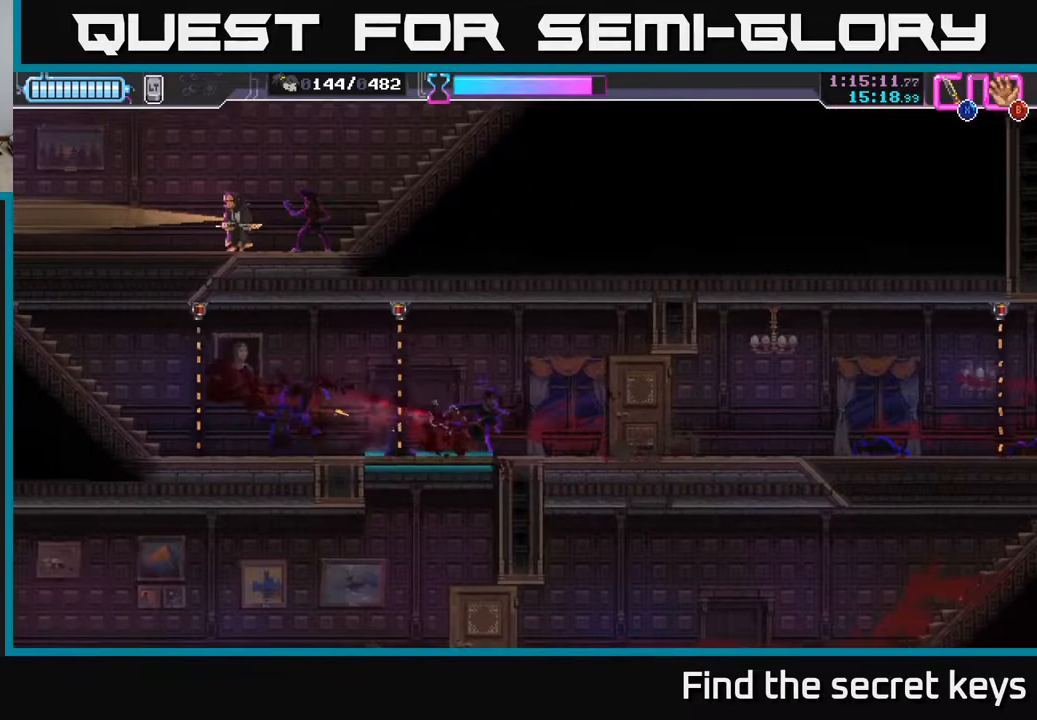
{"buttons": [], "left_stick": "right", "right_stick": "center", "events": []}
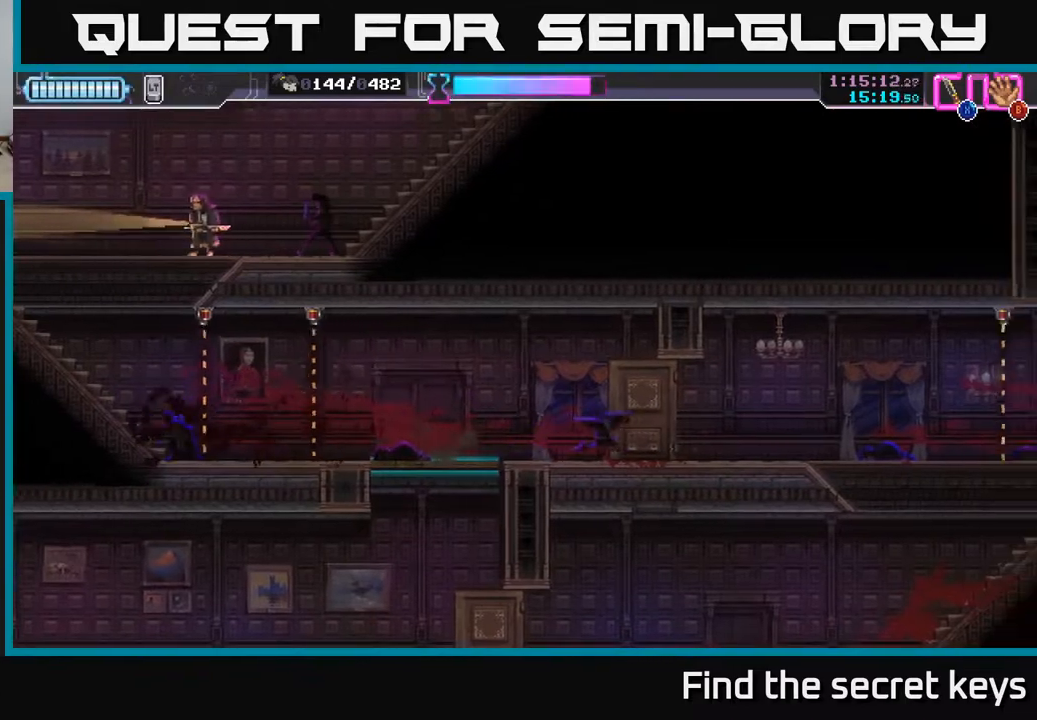
{"buttons": ["R2"], "left_stick": "right", "right_stick": "center", "events": [[483, "R2", "down"]]}
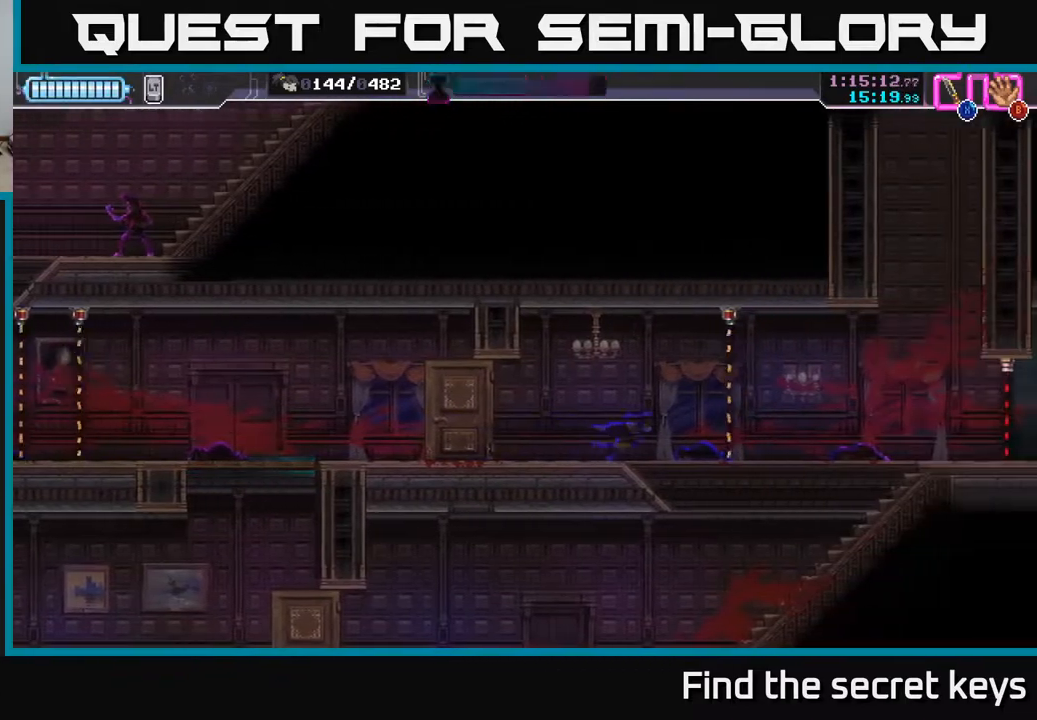
{"buttons": ["A"], "left_stick": "right", "right_stick": "center", "events": [[183, "R2", "up"], [433, "A", "down"]]}
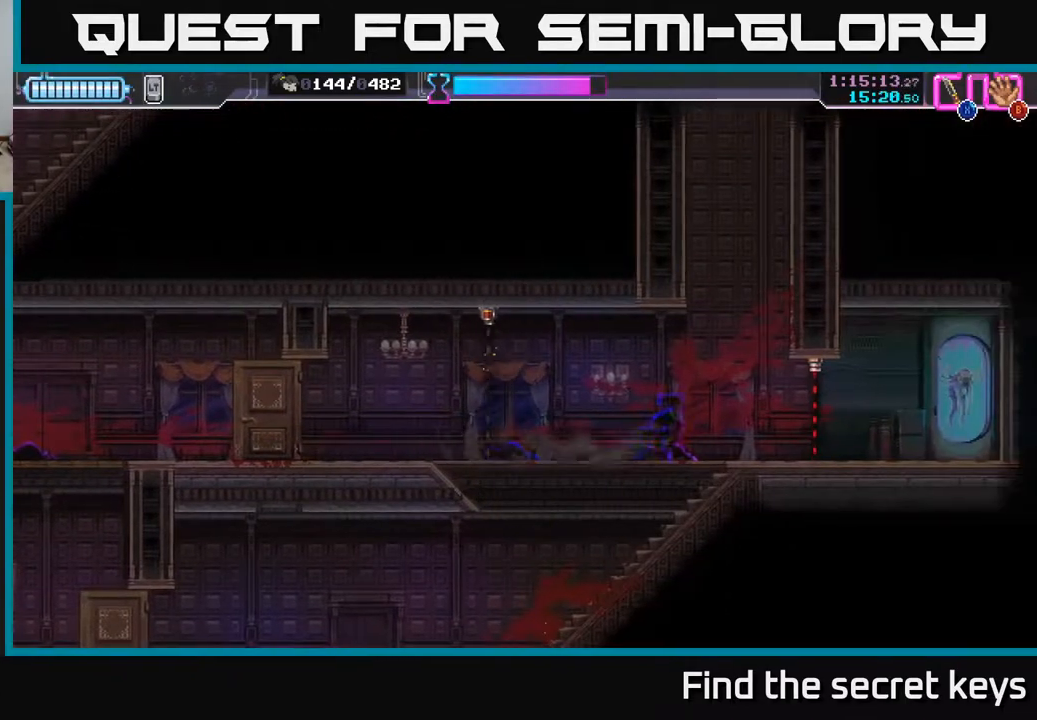
{"buttons": ["A"], "left_stick": "center", "right_stick": "center", "events": [[283, "A", "up"], [367, "A", "down"], [483, "left_stick", "center"]]}
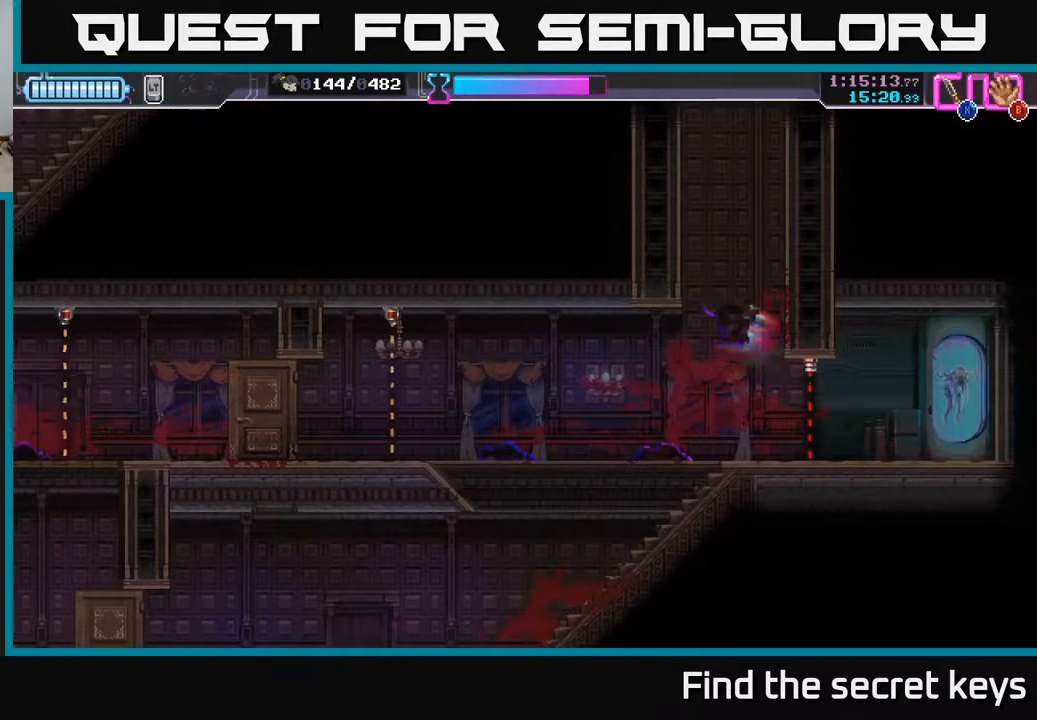
{"buttons": [], "left_stick": "center", "right_stick": "center", "events": [[17, "A", "up"], [83, "A", "down"], [233, "A", "up"], [317, "A", "down"], [467, "A", "up"]]}
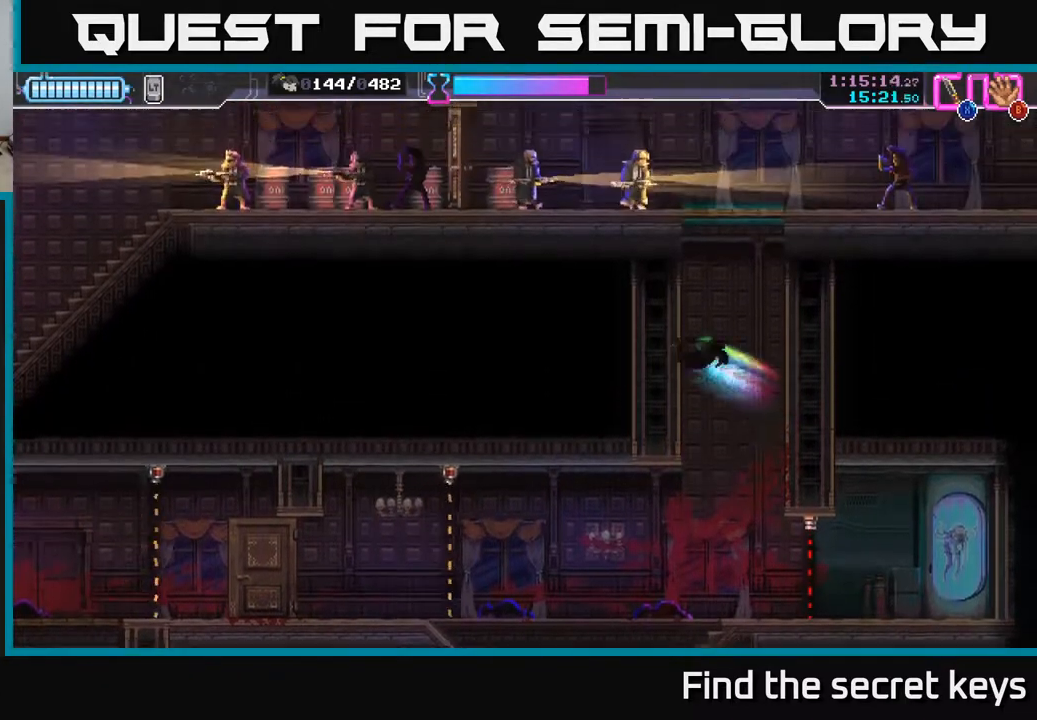
{"buttons": [], "left_stick": "center", "right_stick": "center", "events": [[83, "A", "down"], [267, "A", "up"]]}
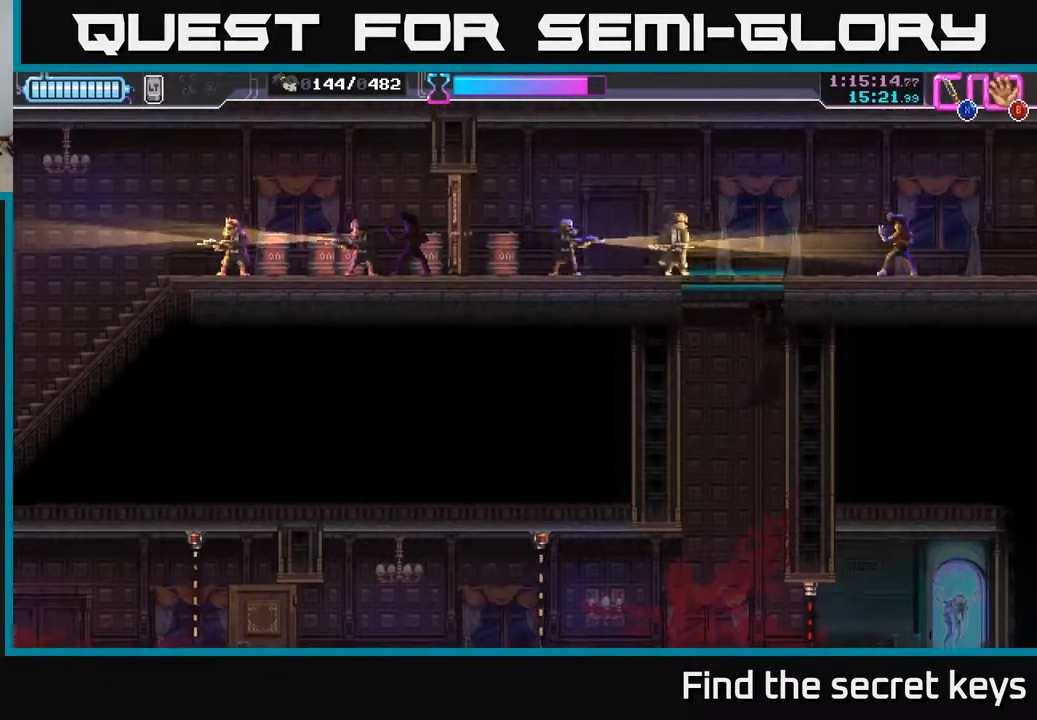
{"buttons": [], "left_stick": "center", "right_stick": "center", "events": []}
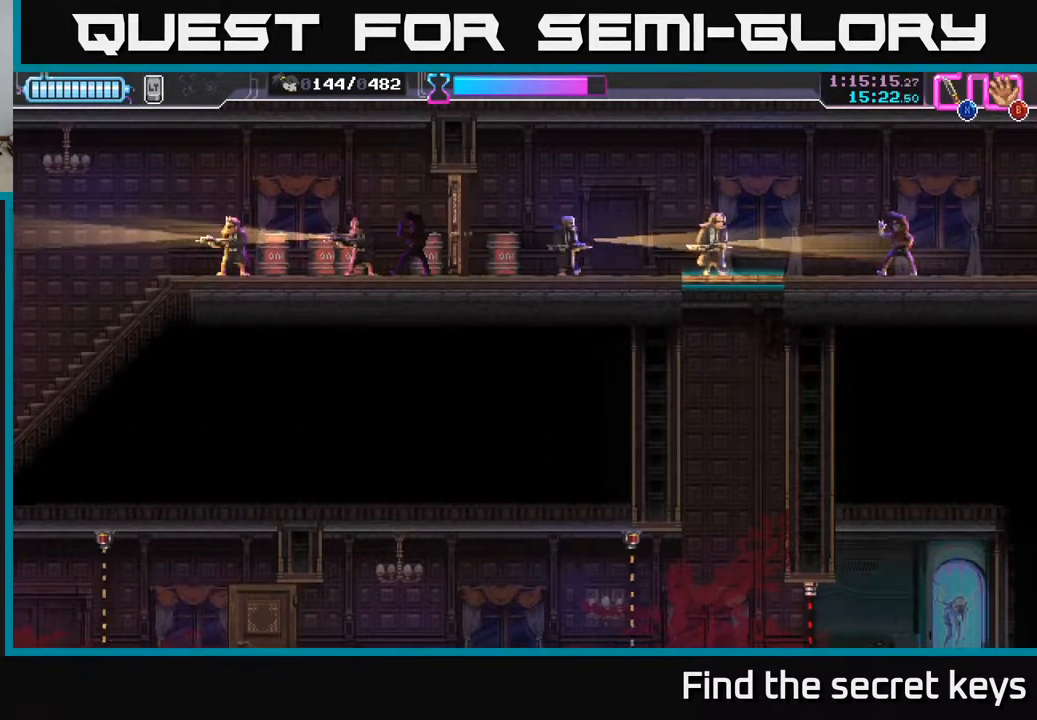
{"buttons": [], "left_stick": "center", "right_stick": "center", "events": []}
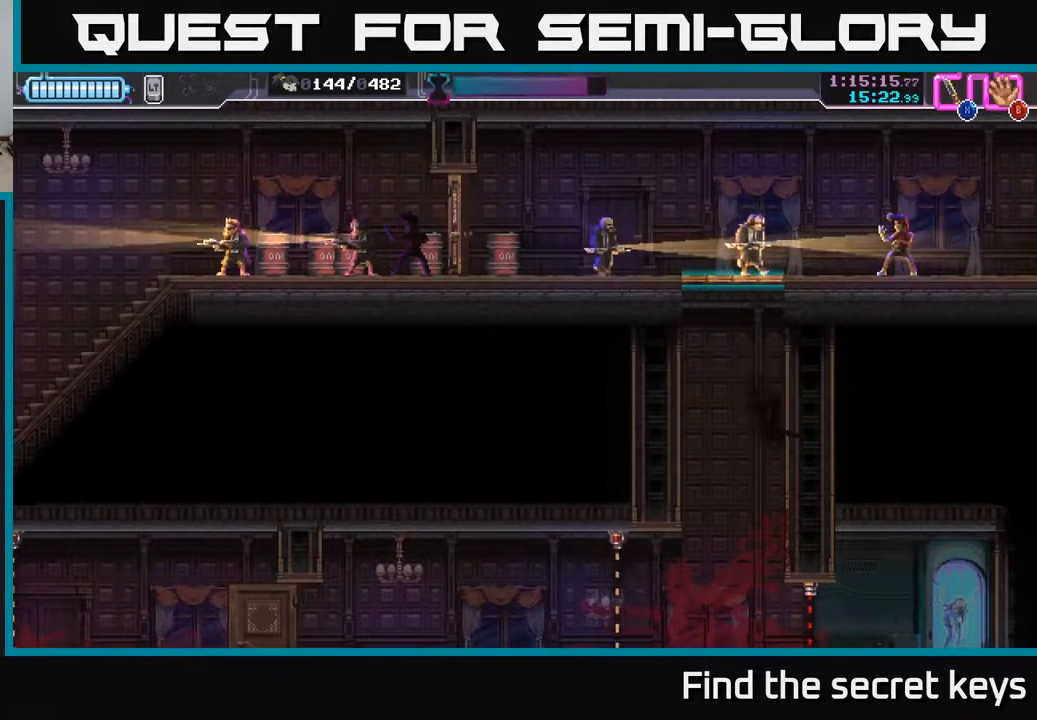
{"buttons": ["A"], "left_stick": "center", "right_stick": "center", "events": [[17, "A", "down"], [200, "A", "up"], [367, "A", "down"]]}
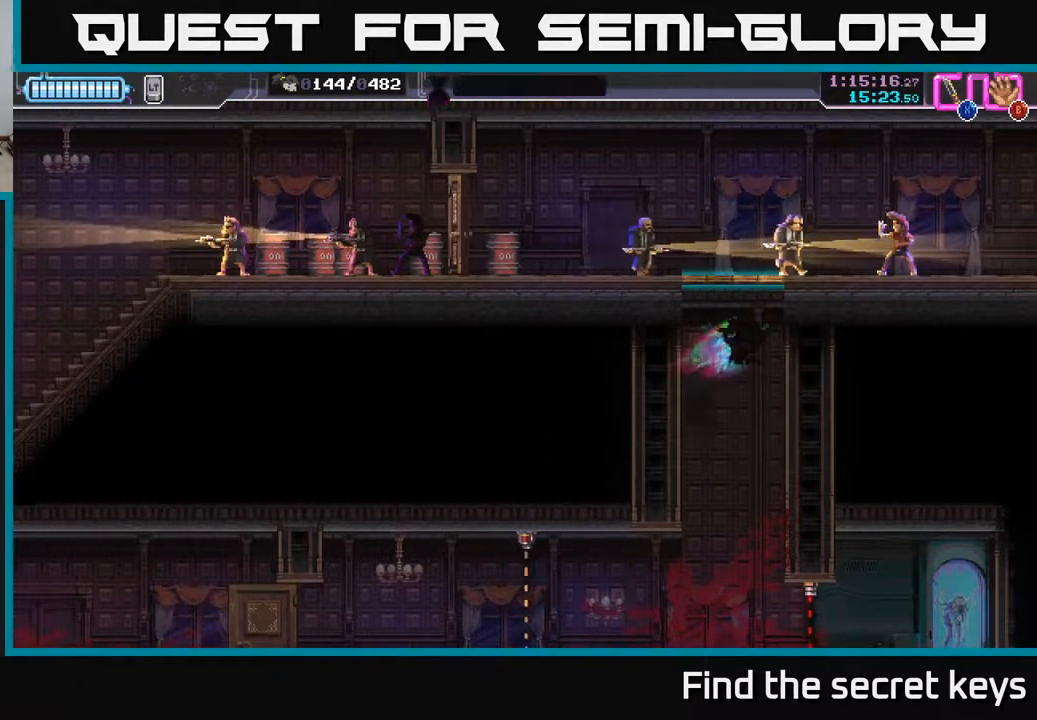
{"buttons": ["X"], "left_stick": "up-left", "right_stick": "center", "events": [[17, "A", "up"], [183, "A", "down"], [267, "left_stick", "up-left"], [350, "X", "down"], [400, "A", "up"], [433, "X", "up"], [500, "X", "down"]]}
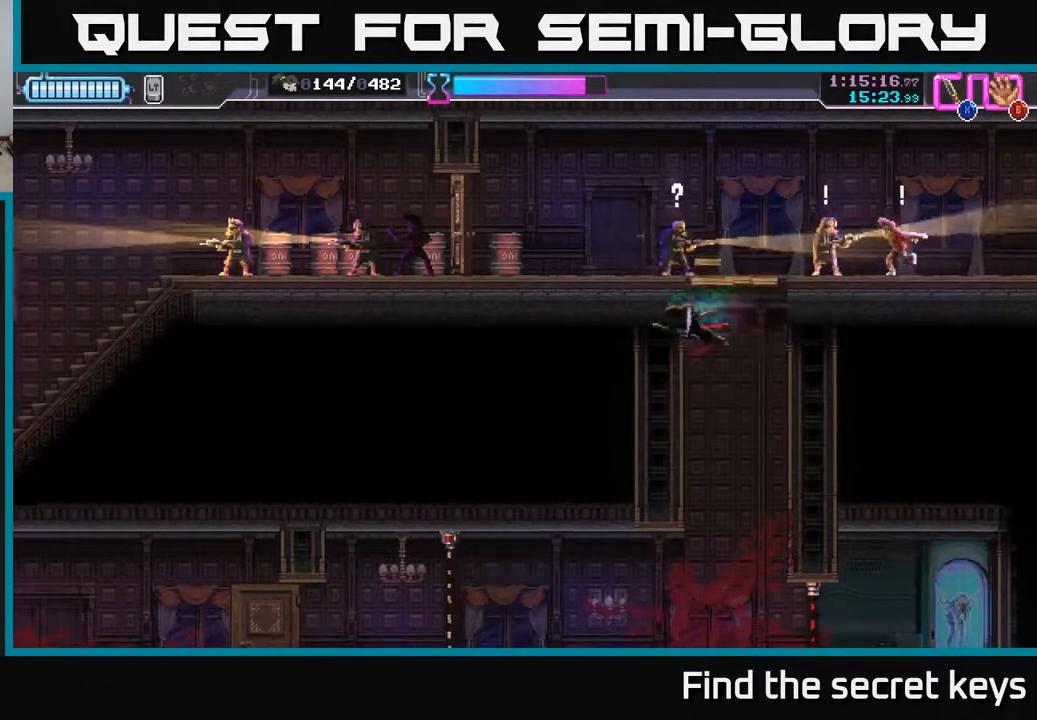
{"buttons": ["A", "X"], "left_stick": "up-right", "right_stick": "center", "events": [[67, "X", "up"], [83, "X", "down"], [133, "X", "up"], [200, "X", "down"], [283, "X", "up"], [317, "left_stick", "up-right"], [417, "A", "down"], [433, "X", "down"]]}
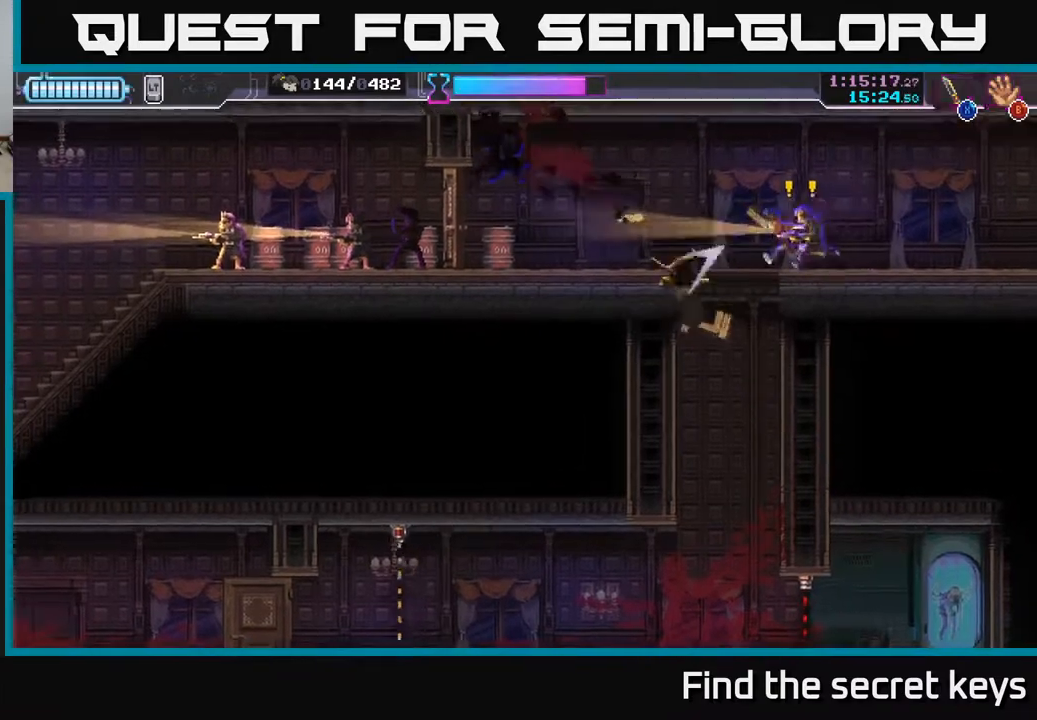
{"buttons": [], "left_stick": "up-right", "right_stick": "center", "events": [[50, "X", "up"], [83, "A", "up"], [100, "A", "down"], [117, "X", "down"], [200, "A", "up"], [200, "X", "up"], [250, "X", "down"], [317, "X", "up"], [383, "X", "down"], [467, "X", "up"]]}
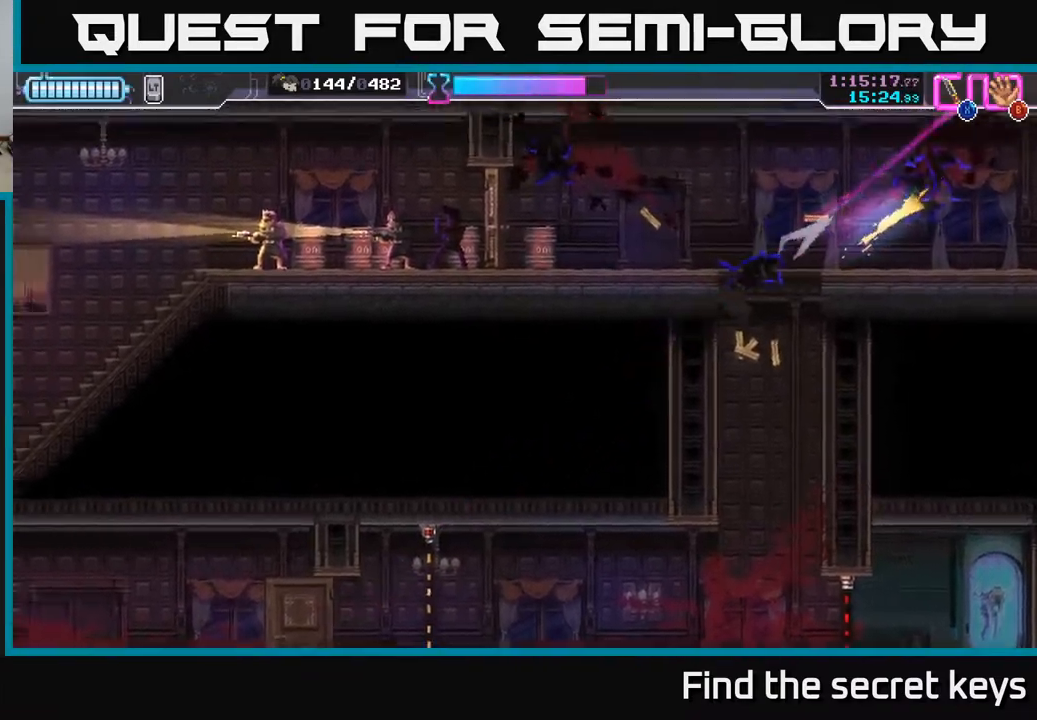
{"buttons": [], "left_stick": "center", "right_stick": "center", "events": [[33, "X", "down"], [133, "X", "up"], [283, "left_stick", "center"]]}
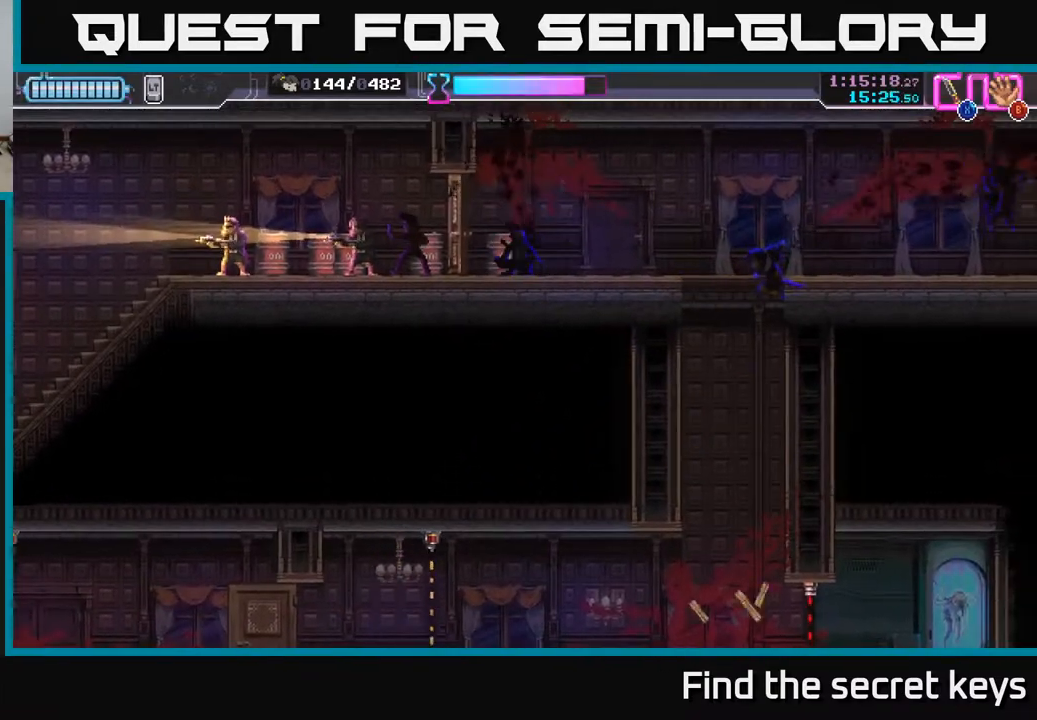
{"buttons": [], "left_stick": "left", "right_stick": "center", "events": [[100, "left_stick", "left"], [133, "A", "down"], [267, "A", "up"]]}
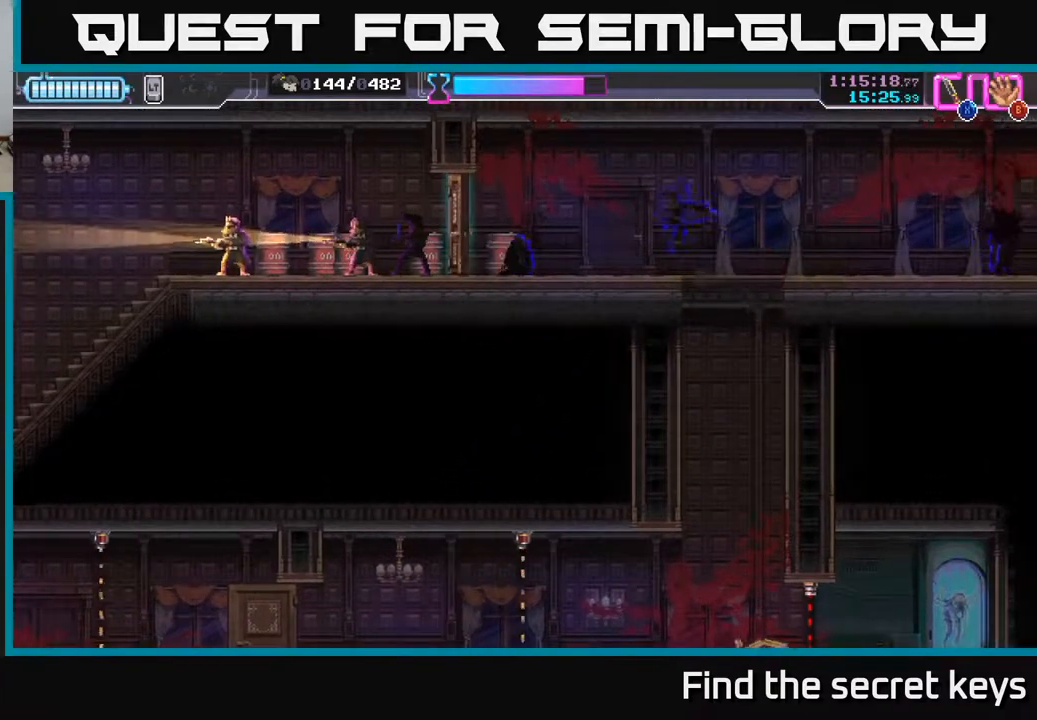
{"buttons": ["X"], "left_stick": "left", "right_stick": "center", "events": [[467, "X", "down"]]}
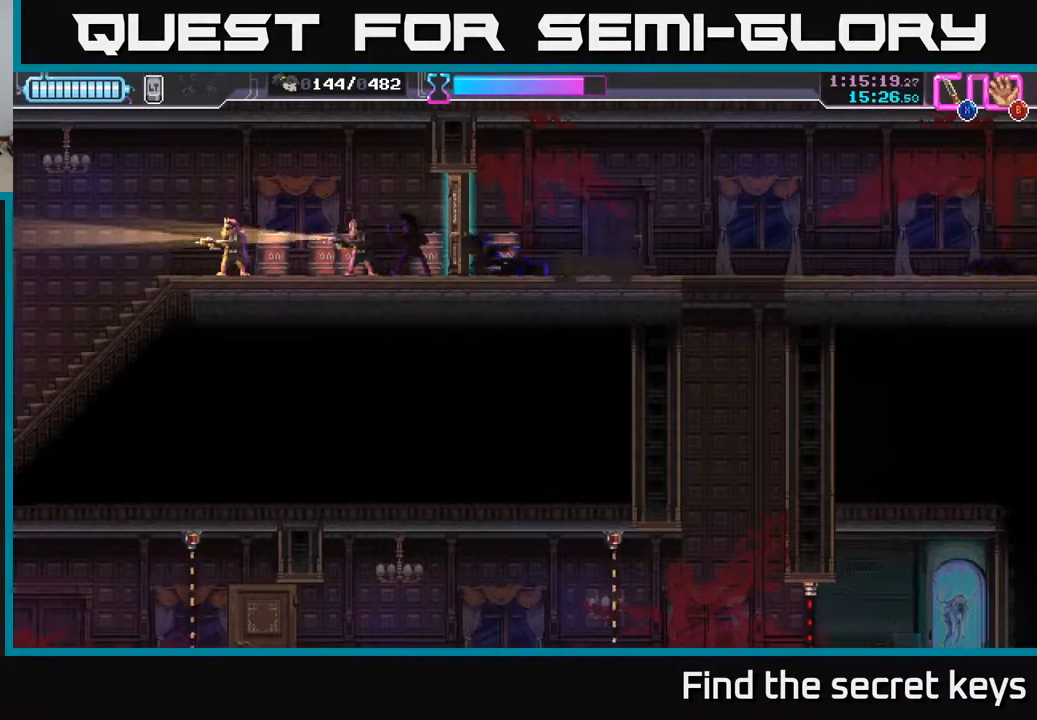
{"buttons": ["X"], "left_stick": "left", "right_stick": "center", "events": [[100, "X", "up"], [350, "X", "down"], [433, "X", "up"], [500, "X", "down"]]}
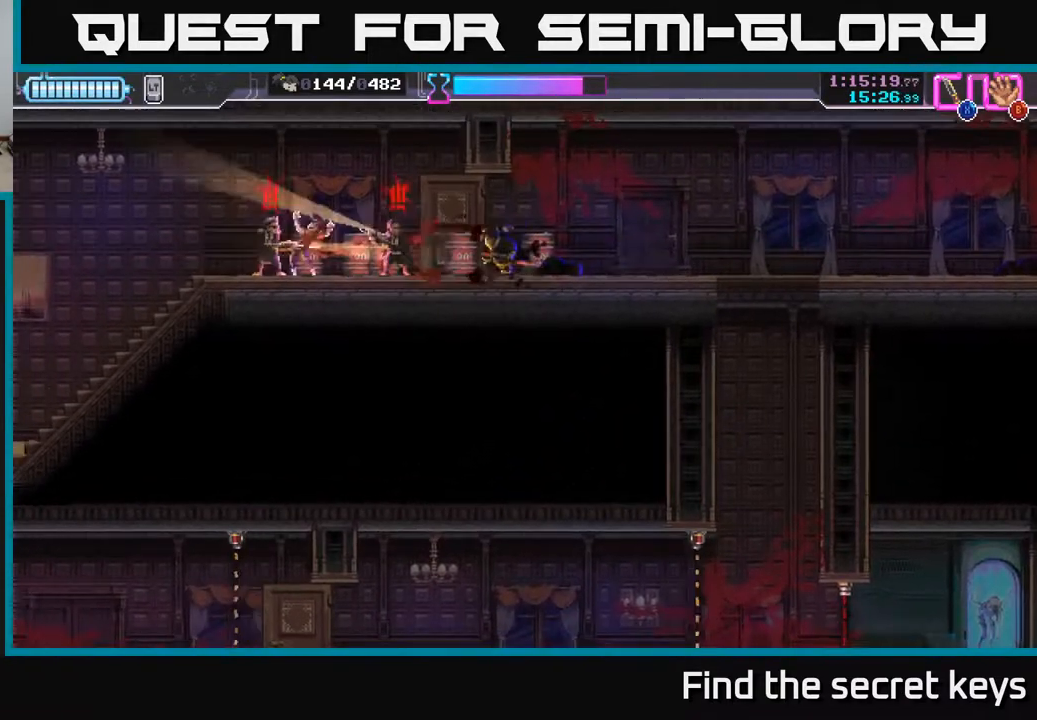
{"buttons": ["R2"], "left_stick": "left", "right_stick": "center", "events": [[67, "X", "up"], [117, "X", "down"], [200, "X", "up"], [300, "R2", "down"]]}
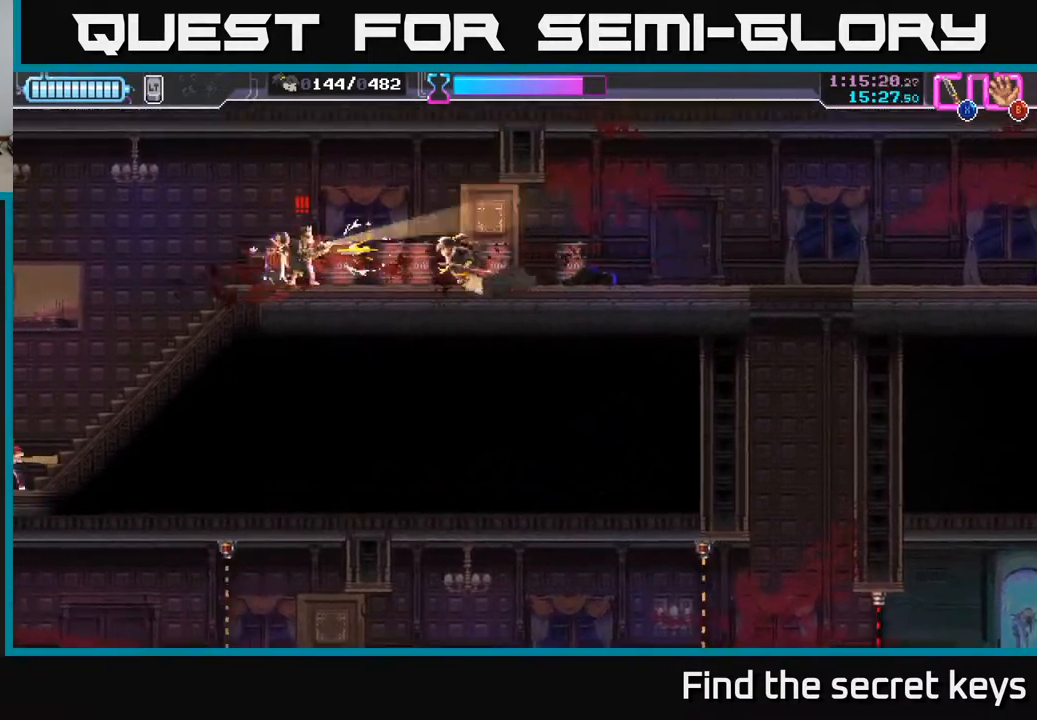
{"buttons": [], "left_stick": "center", "right_stick": "center", "events": [[17, "R2", "up"], [100, "X", "down"], [200, "X", "up"], [350, "X", "down"], [417, "X", "up"], [500, "left_stick", "center"]]}
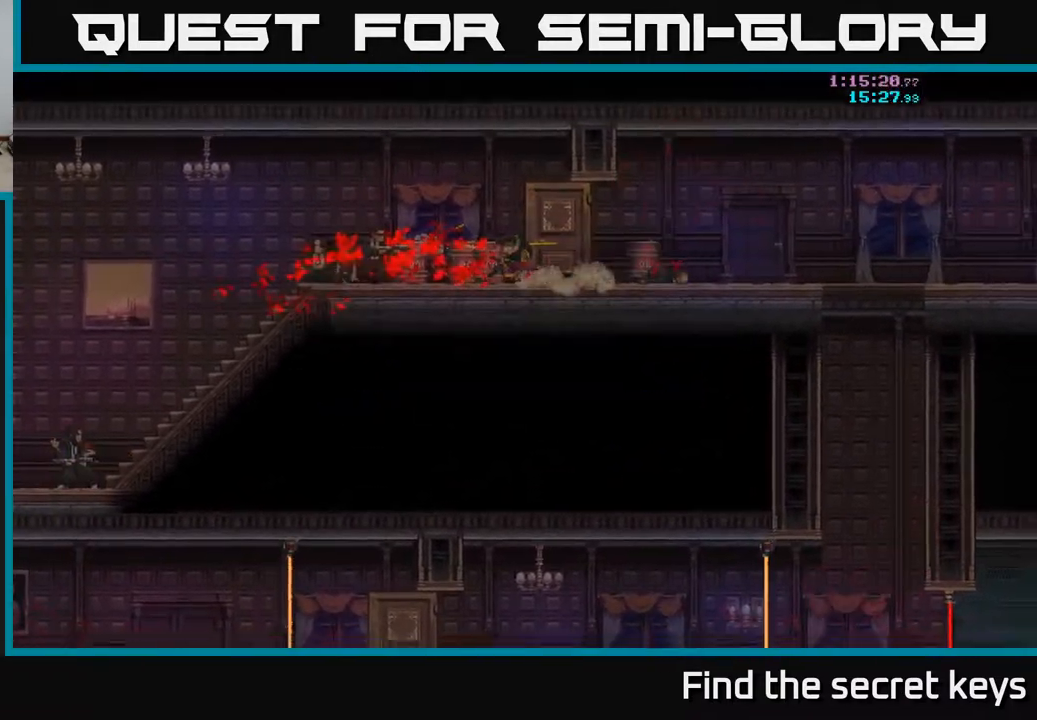
{"buttons": ["R2"], "left_stick": "center", "right_stick": "center", "events": [[183, "R2", "down"], [267, "R2", "up"], [350, "R2", "down"], [417, "R2", "up"], [500, "R2", "down"]]}
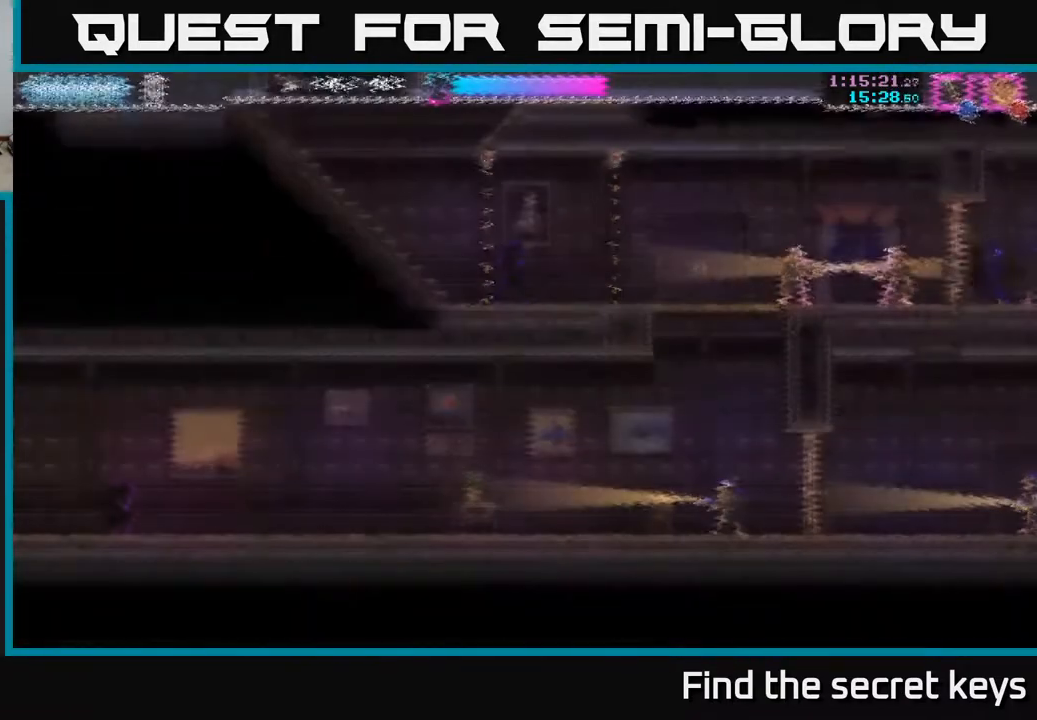
{"buttons": [], "left_stick": "center", "right_stick": "center", "events": [[67, "R2", "up"], [167, "R2", "down"], [250, "R2", "up"], [350, "R2", "down"], [417, "R2", "up"]]}